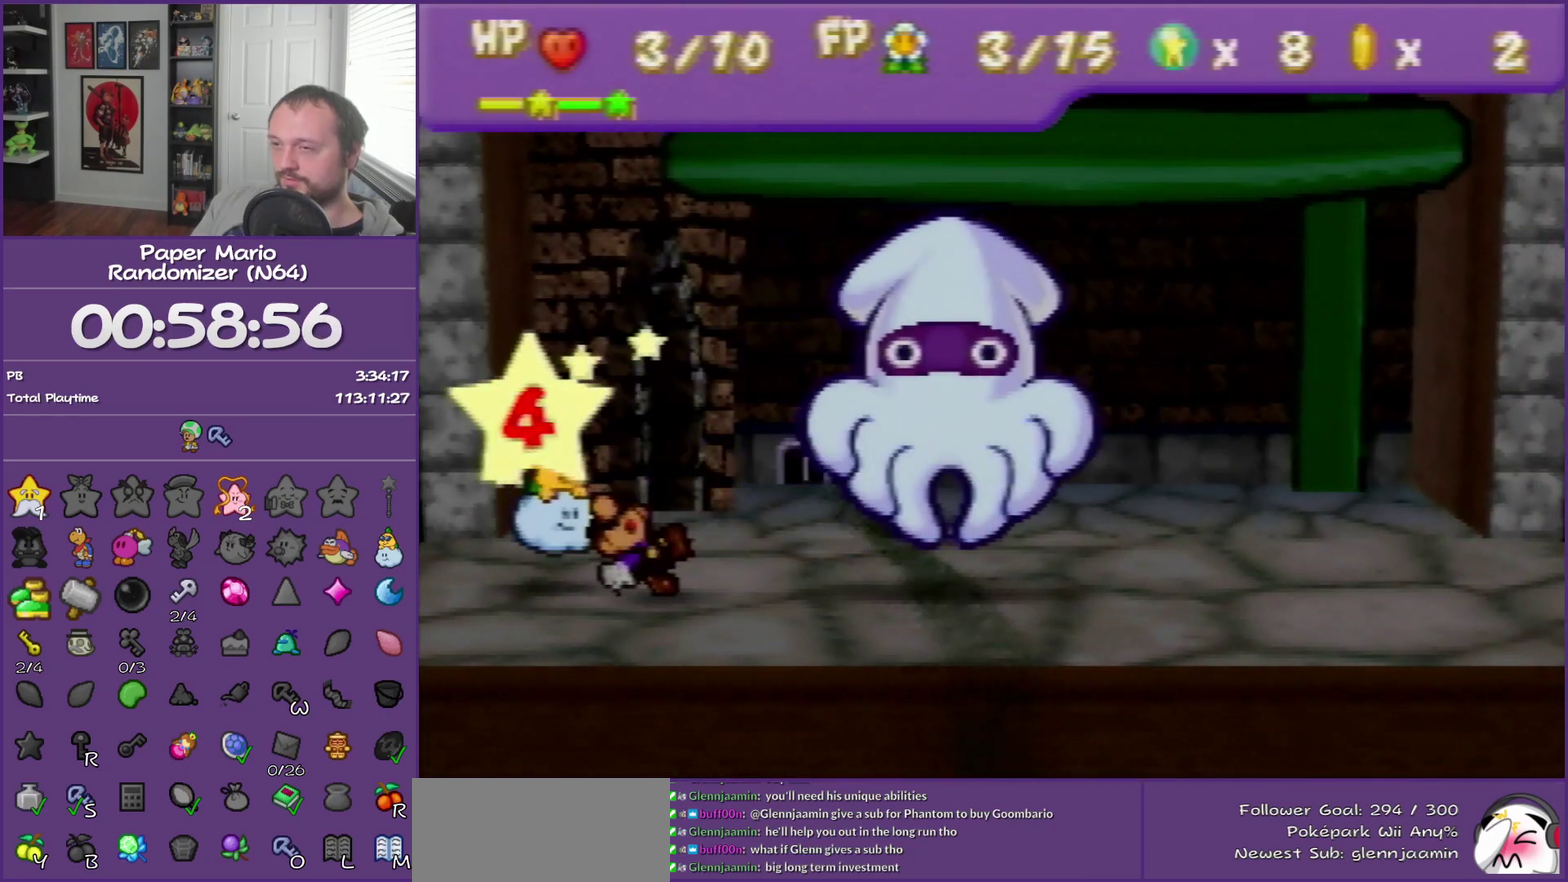
Gameplay with a controller (Nintendo layout); each line is a JSON object with the inputs held at the frame after it. "events" lists button and stick changes between this image and that frame as [ms after this image, input, new state], when the widget could be followed in between. This overlay highlights the sticks when they move; stick clicks (L3) are not distinguishable. Not read: L3 R3.
{"buttons": ["A"], "left_stick": "center", "events": [[317, "A", "down"]]}
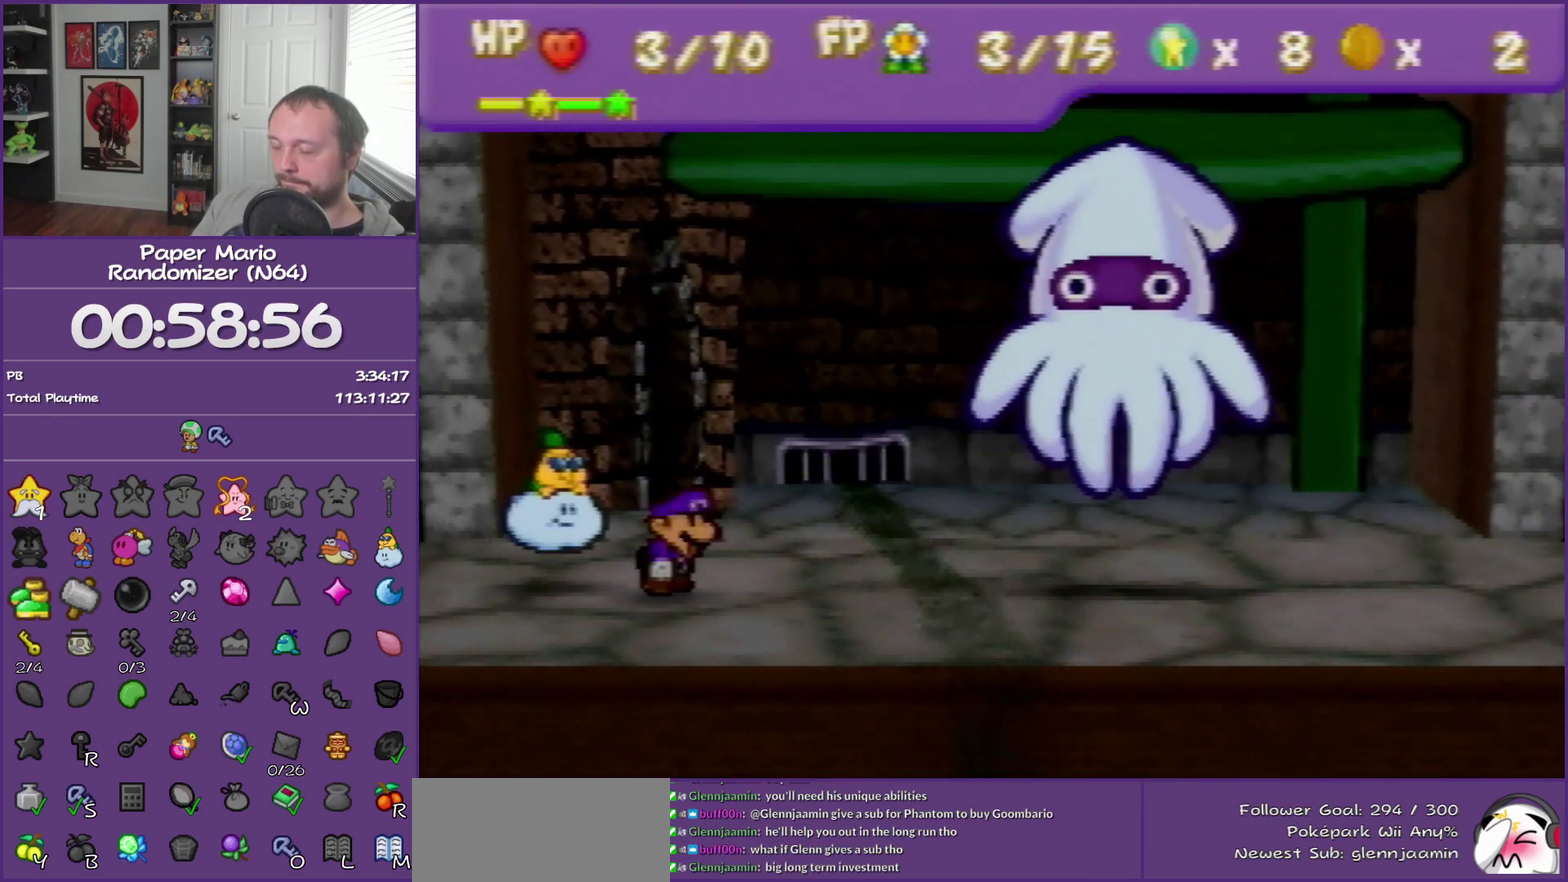
{"buttons": ["A"], "left_stick": "center", "events": [[33, "A", "up"], [100, "A", "down"], [267, "A", "up"], [350, "A", "down"]]}
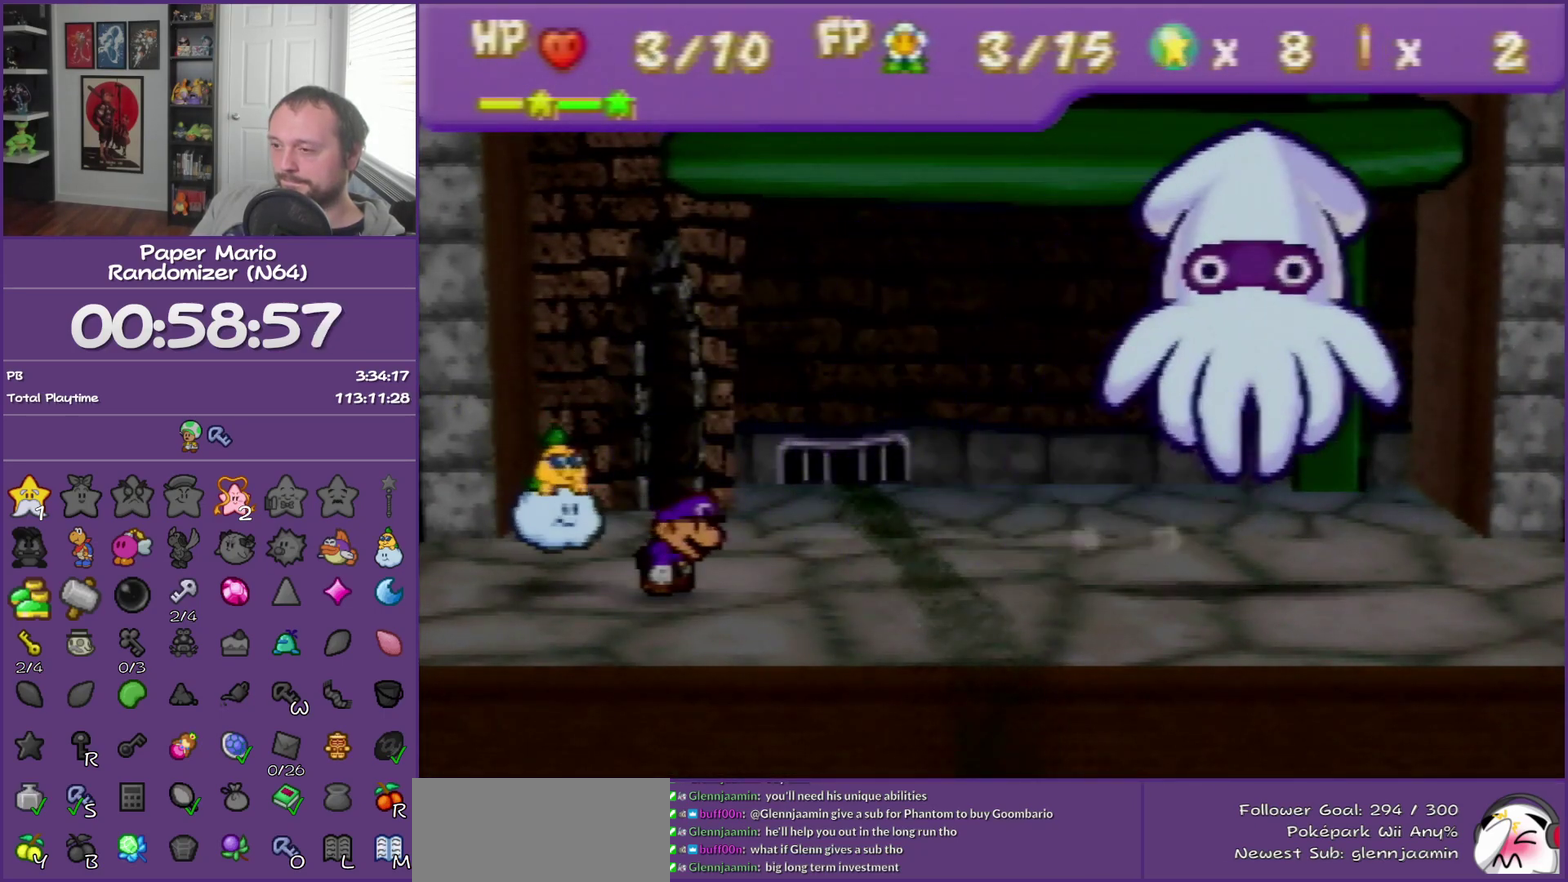
{"buttons": [], "left_stick": "center", "events": [[17, "A", "up"]]}
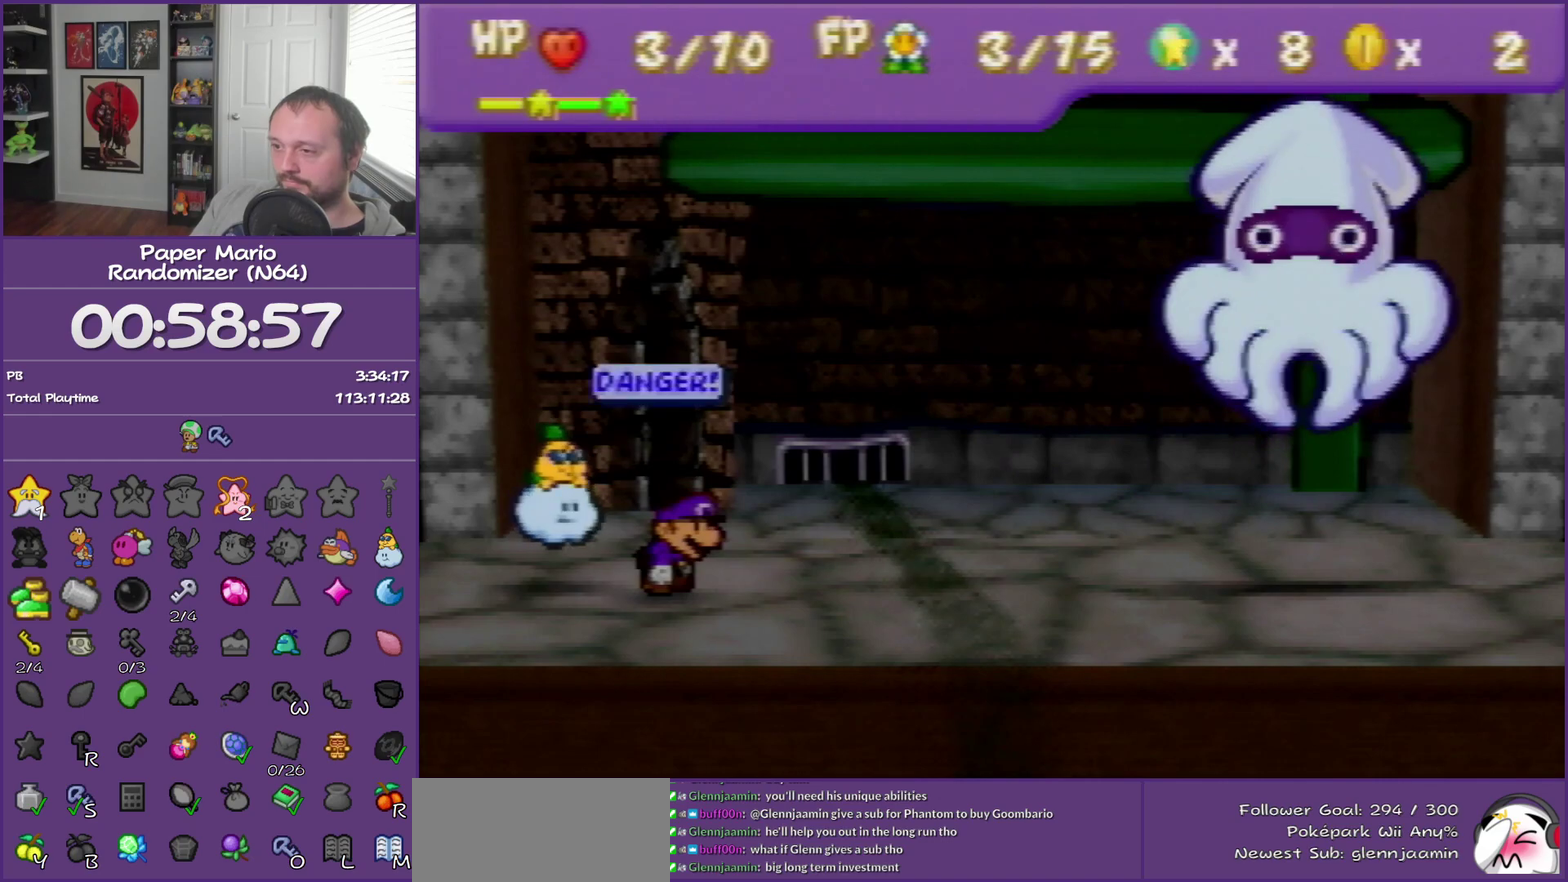
{"buttons": [], "left_stick": "center", "events": []}
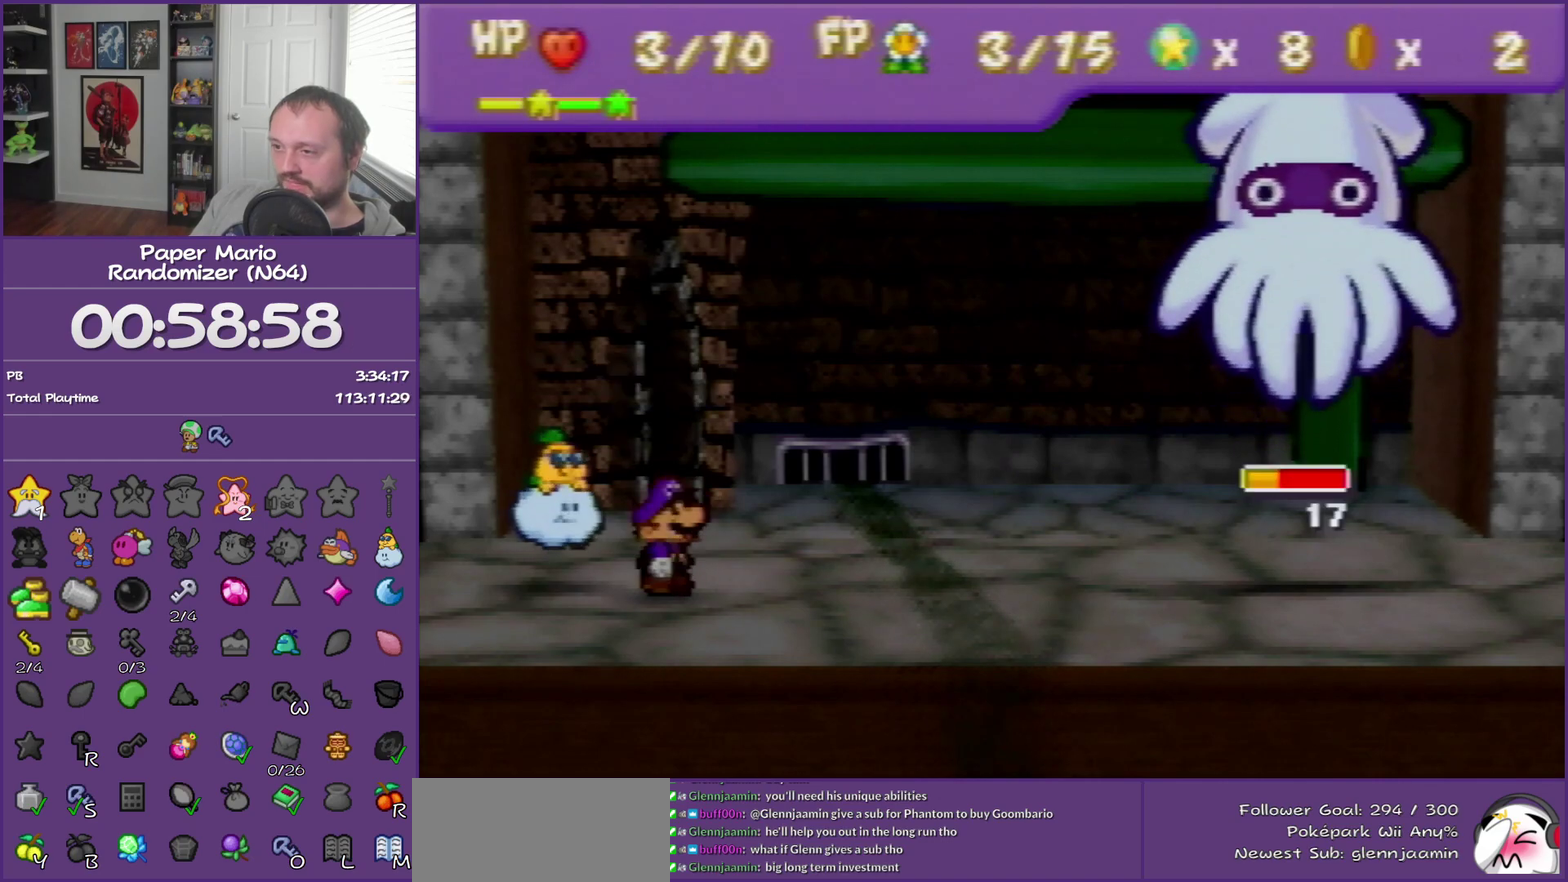
{"buttons": [], "left_stick": "center", "events": [[383, "A", "down"], [483, "A", "up"]]}
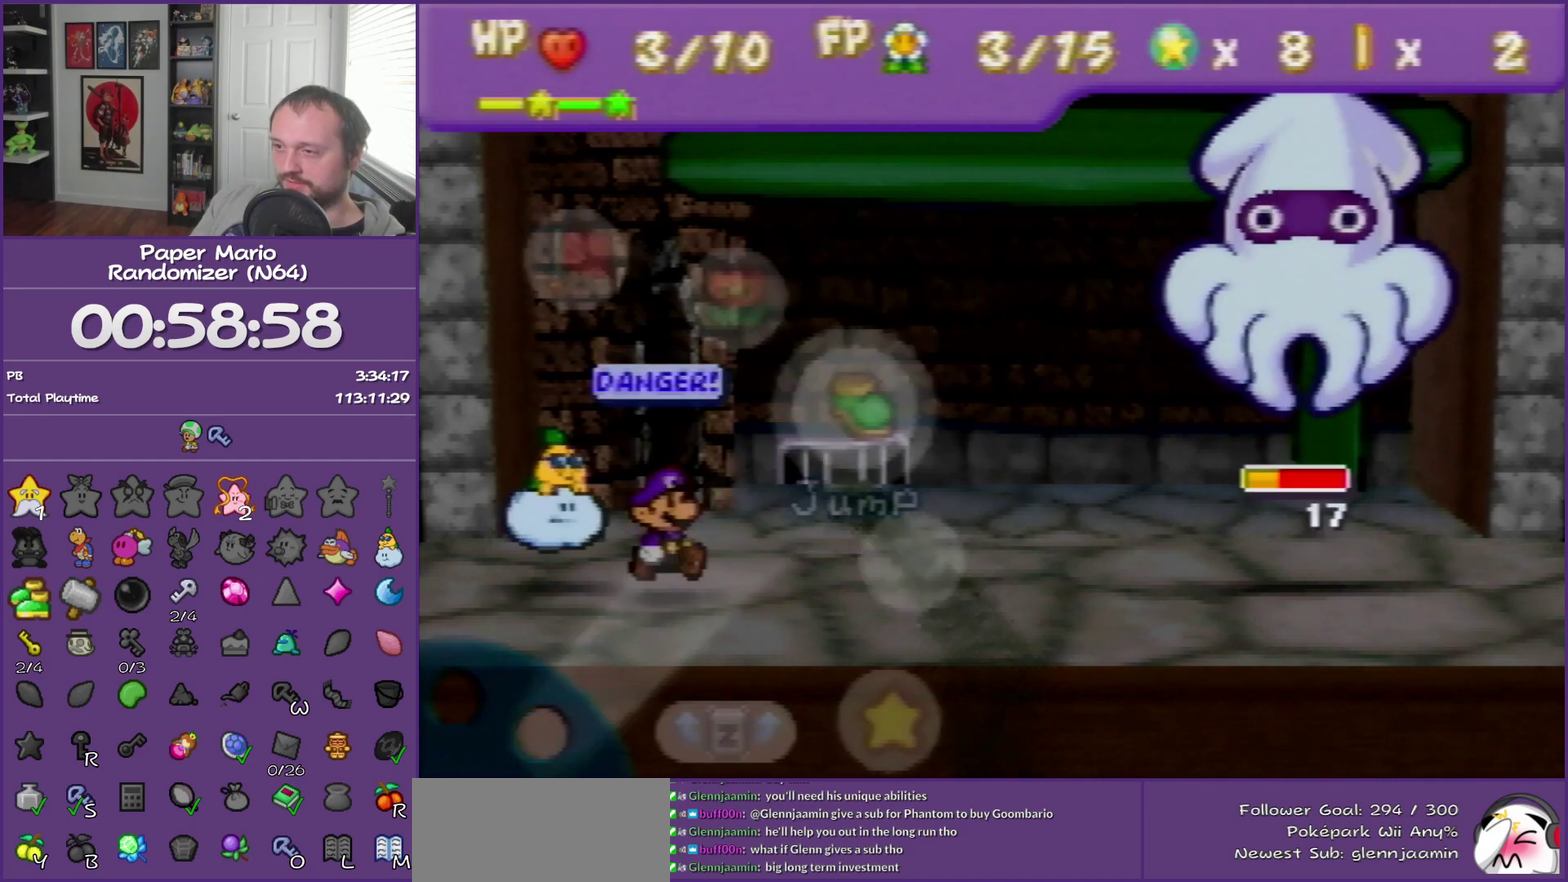
{"buttons": [], "left_stick": "center", "events": [[67, "A", "down"], [167, "A", "up"]]}
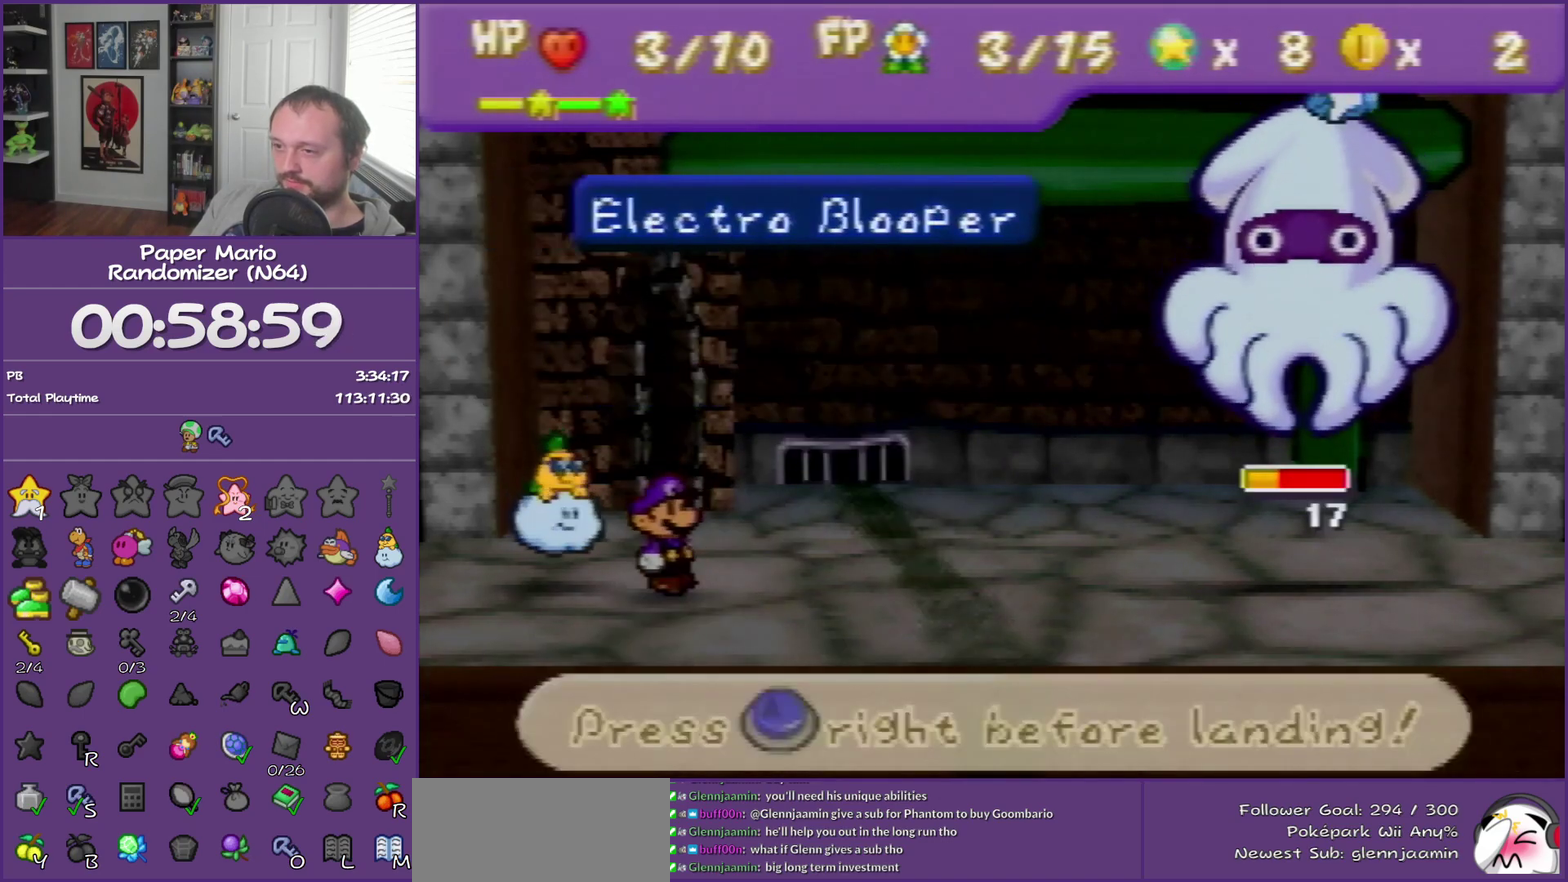
{"buttons": [], "left_stick": "center", "events": [[33, "A", "down"], [167, "A", "up"]]}
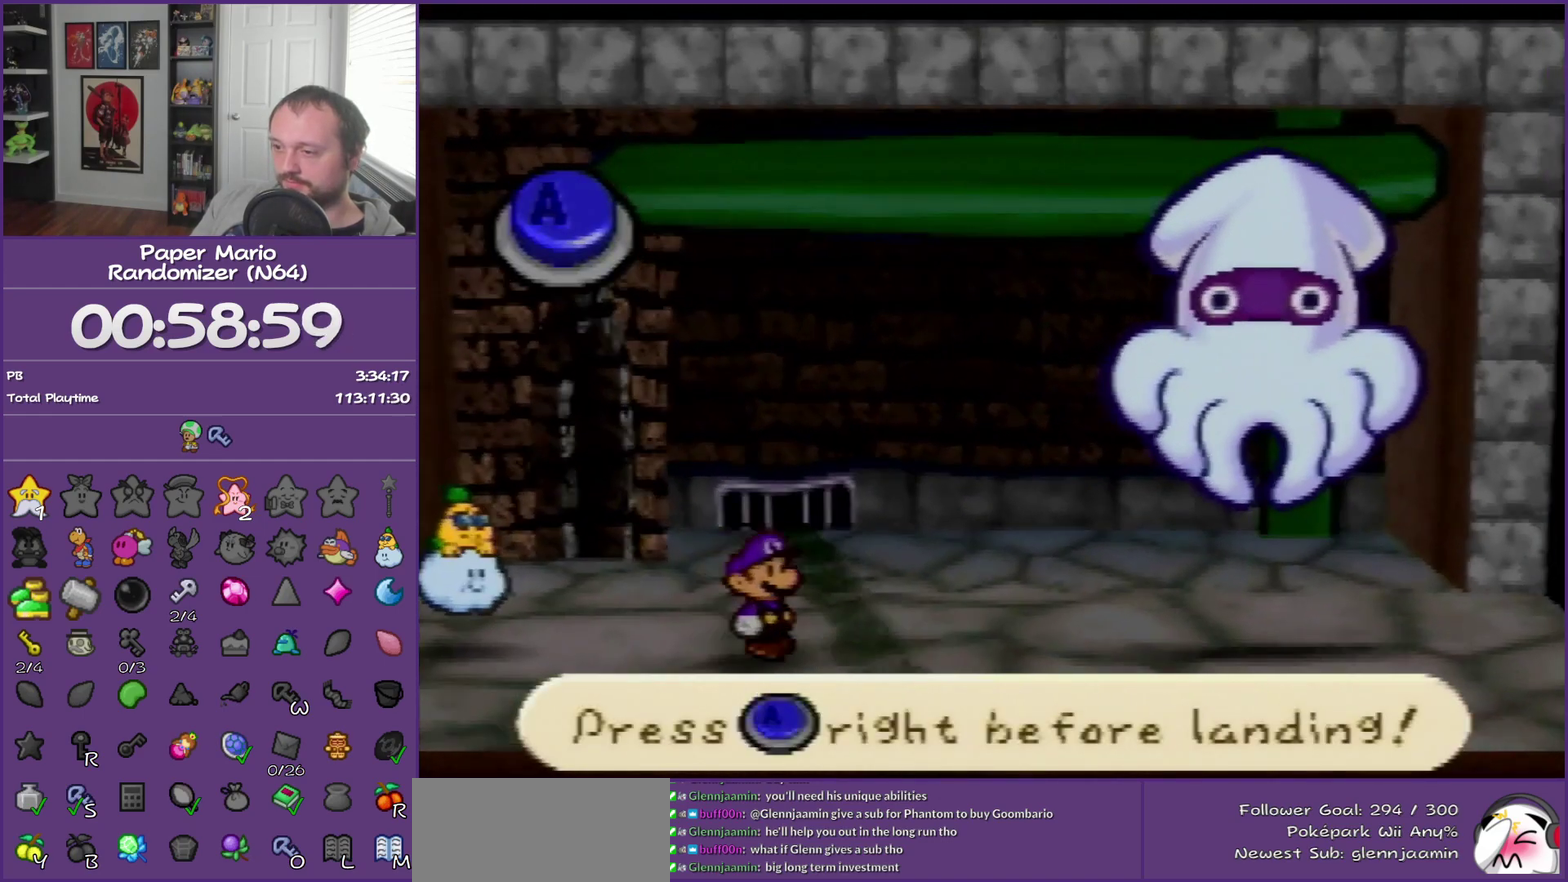
{"buttons": [], "left_stick": "center", "events": [[200, "A", "down"], [350, "A", "up"]]}
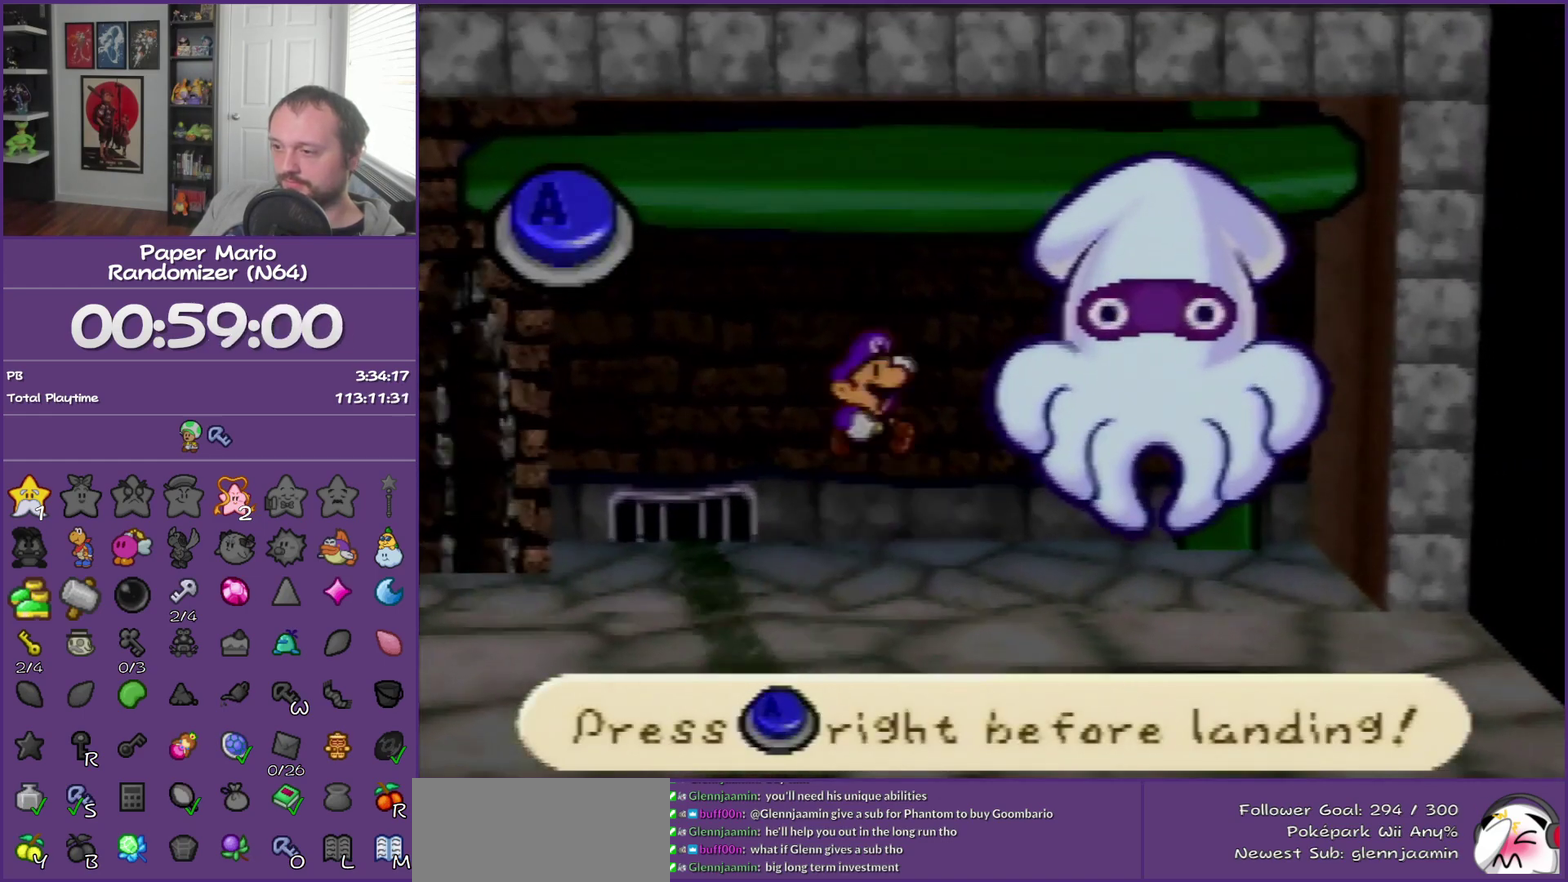
{"buttons": ["A"], "left_stick": "center", "events": [[467, "A", "down"]]}
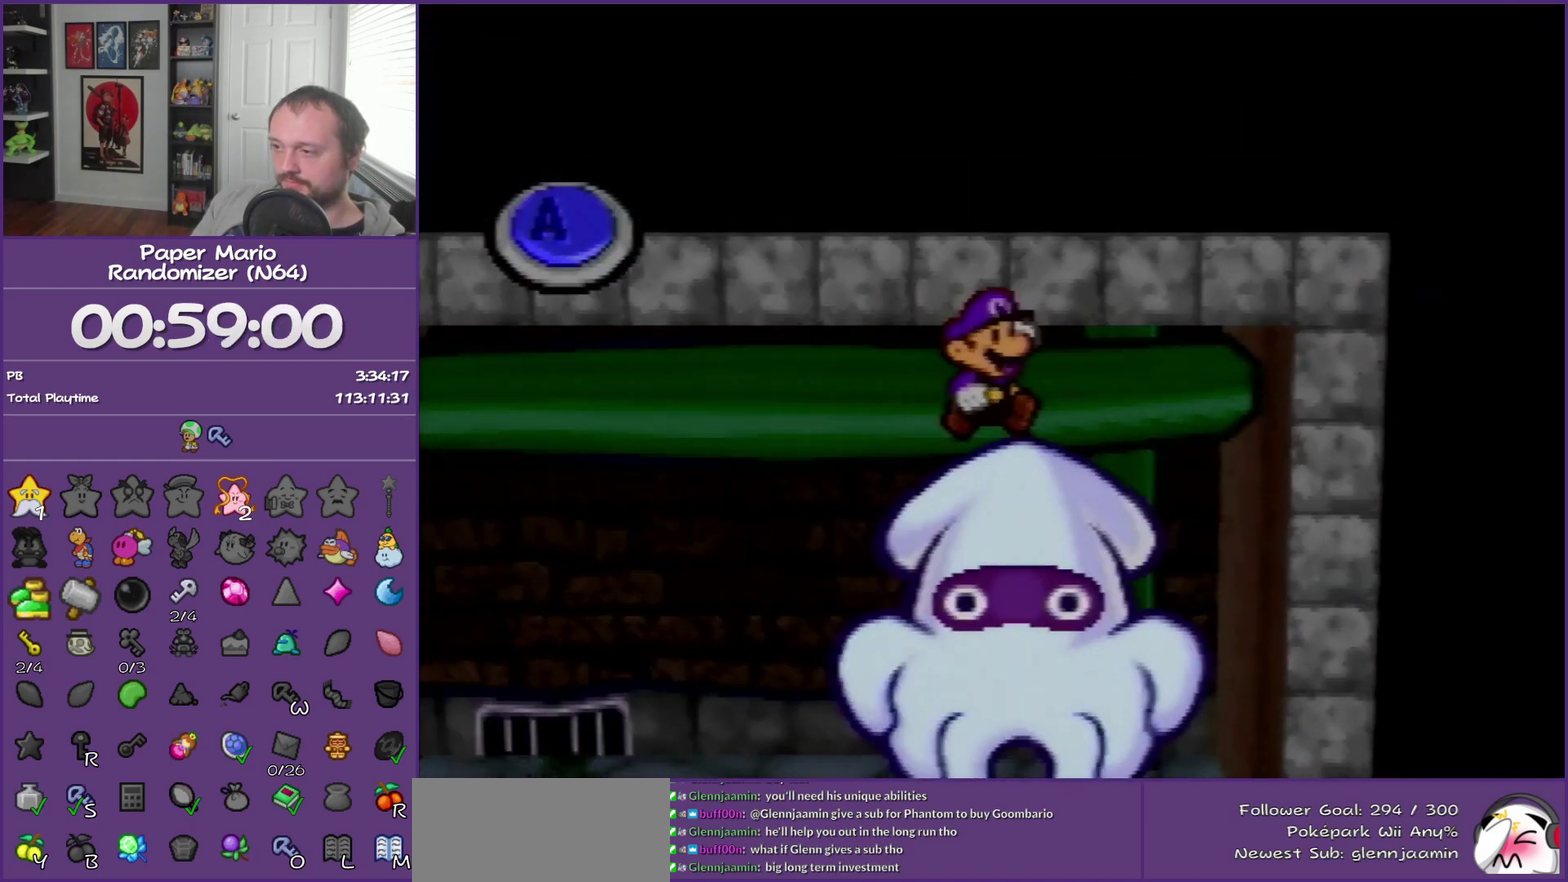
{"buttons": [], "left_stick": "center", "events": [[133, "A", "up"]]}
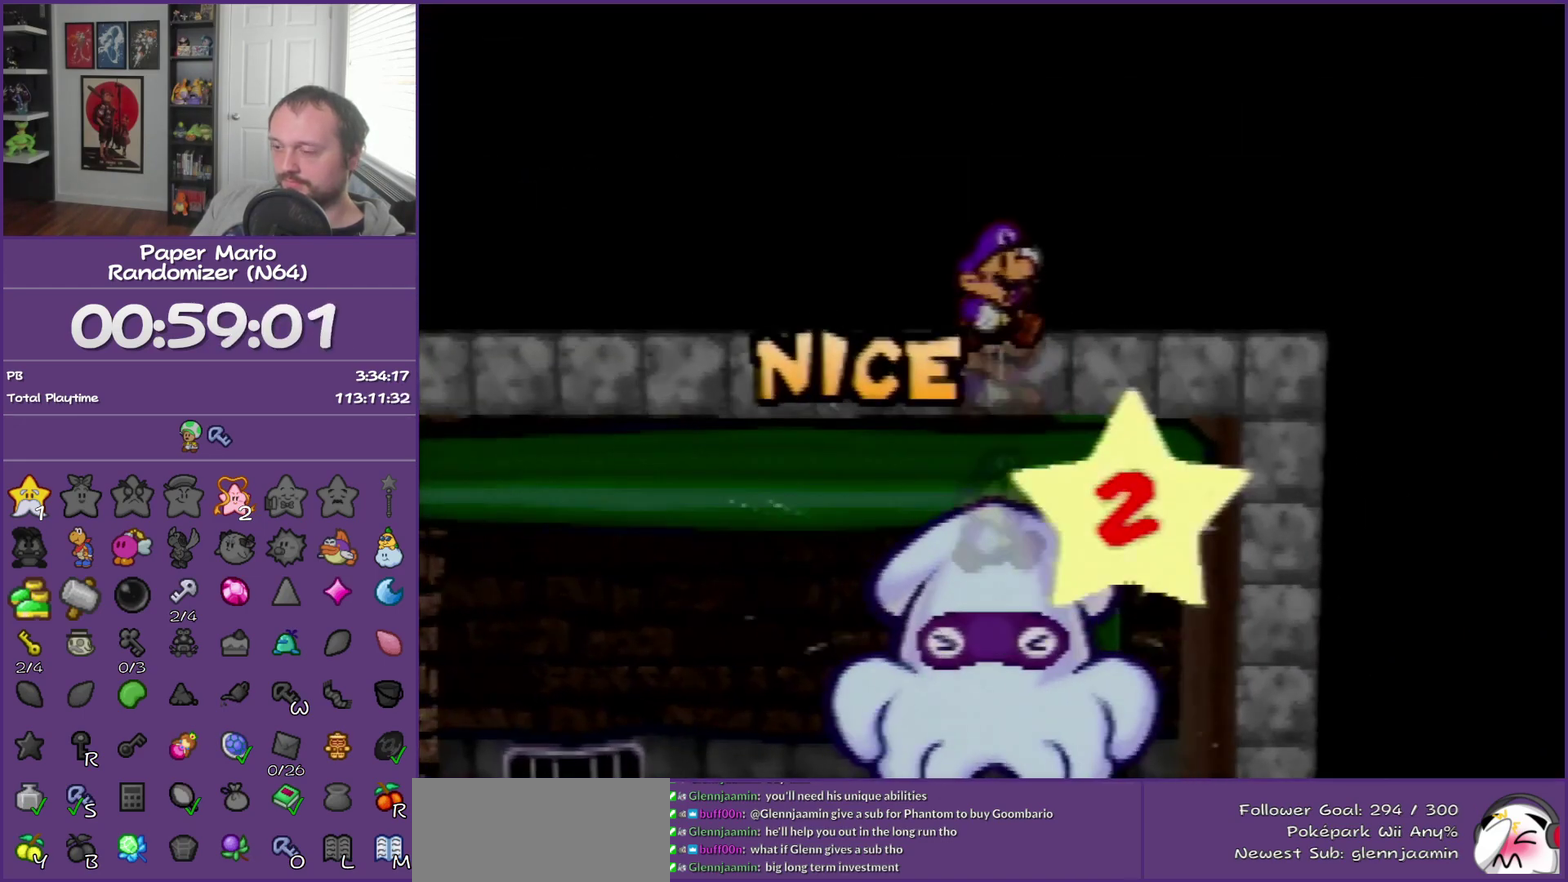
{"buttons": [], "left_stick": "center", "events": []}
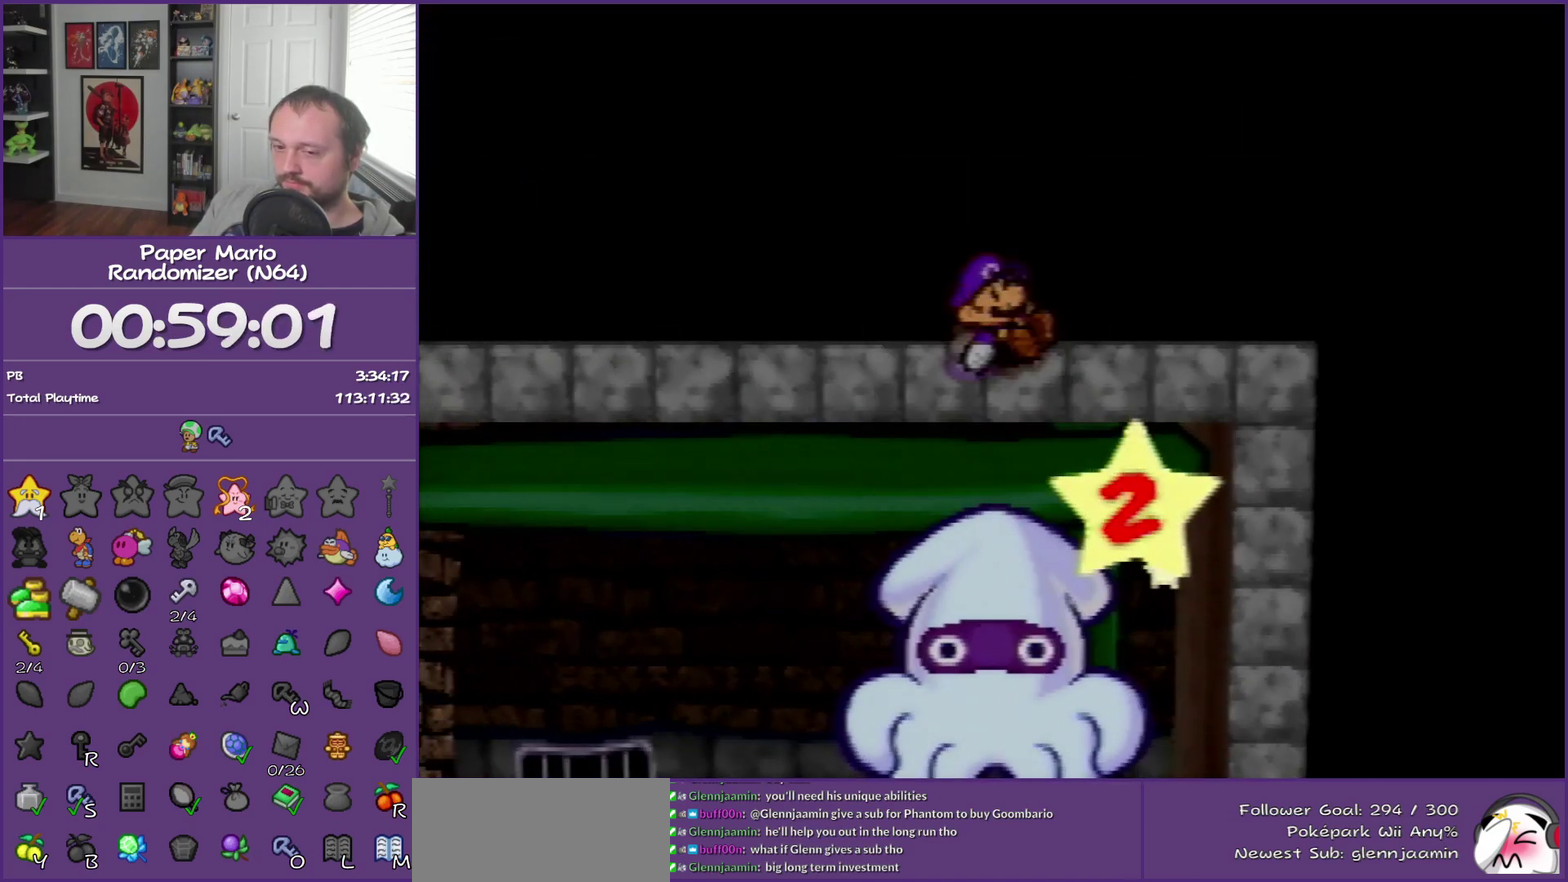
{"buttons": [], "left_stick": "center", "events": []}
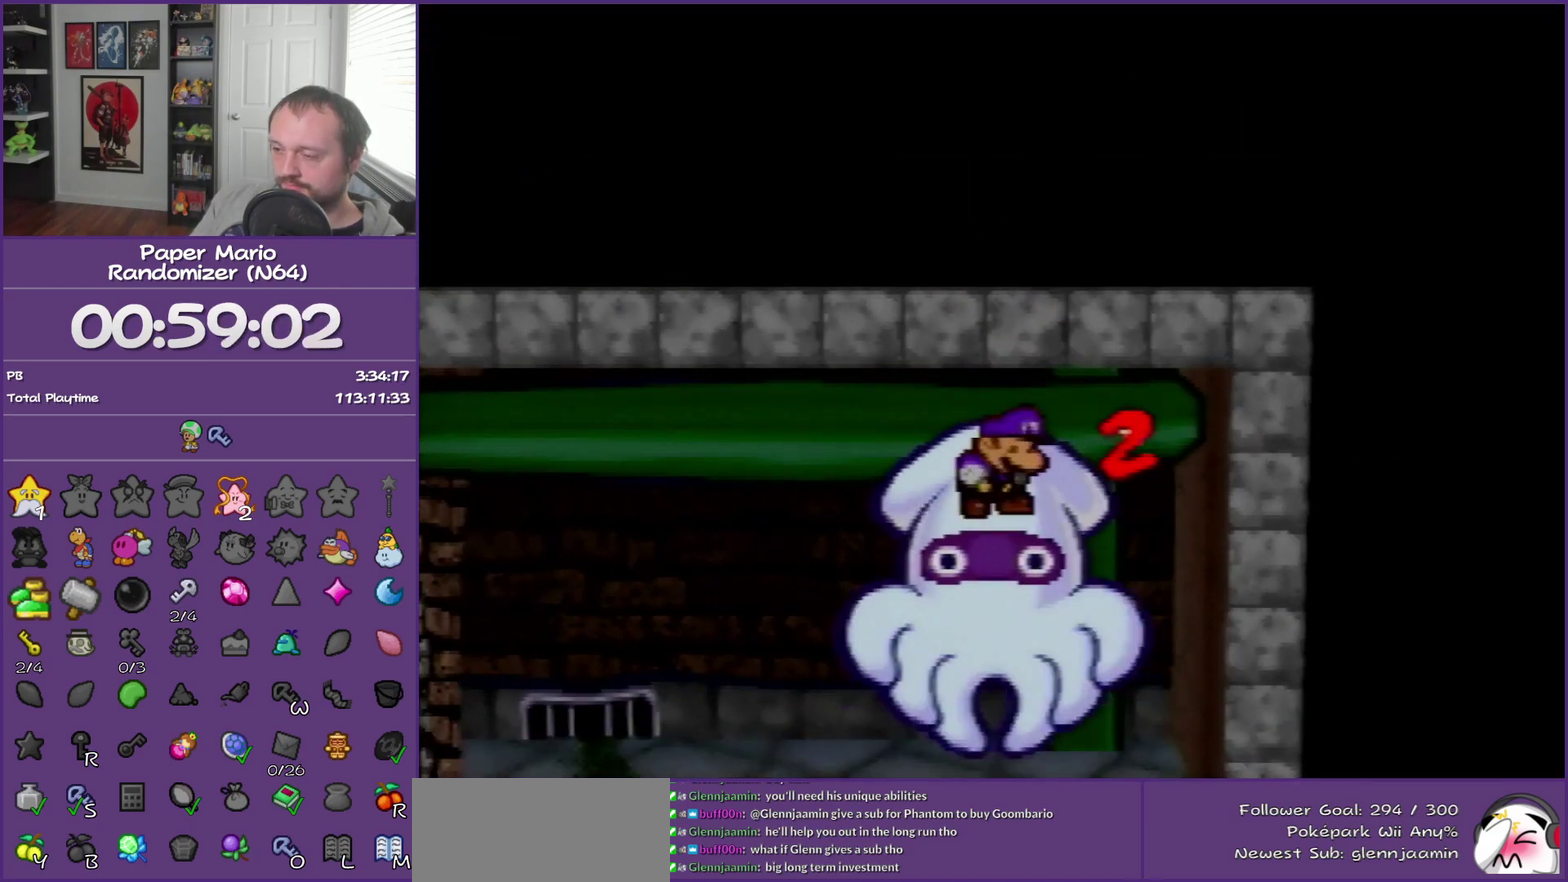
{"buttons": [], "left_stick": "center", "events": []}
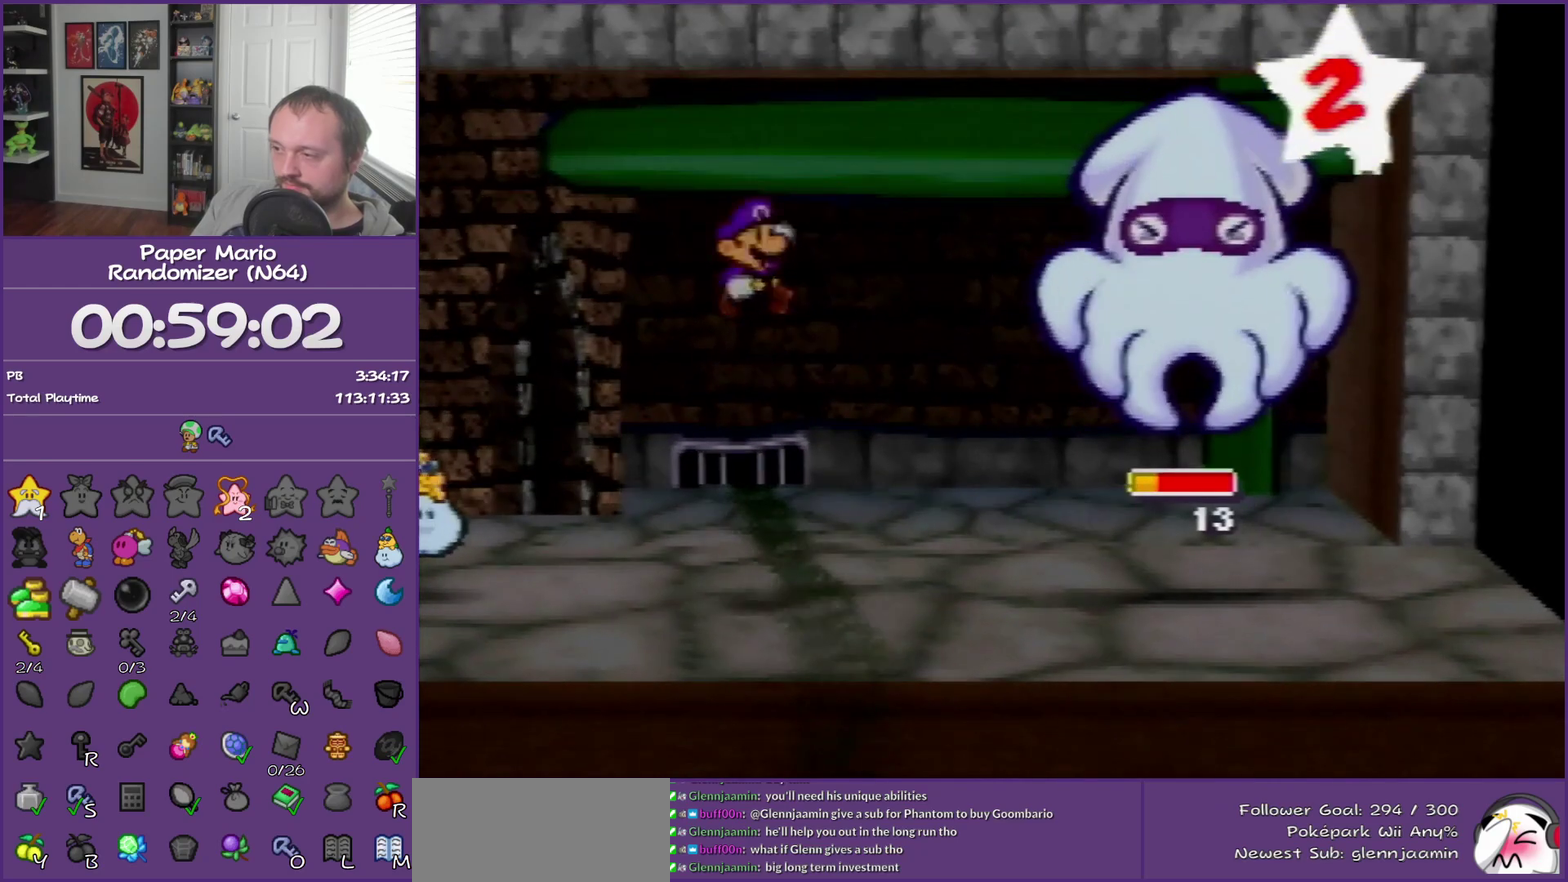
{"buttons": [], "left_stick": "center", "events": []}
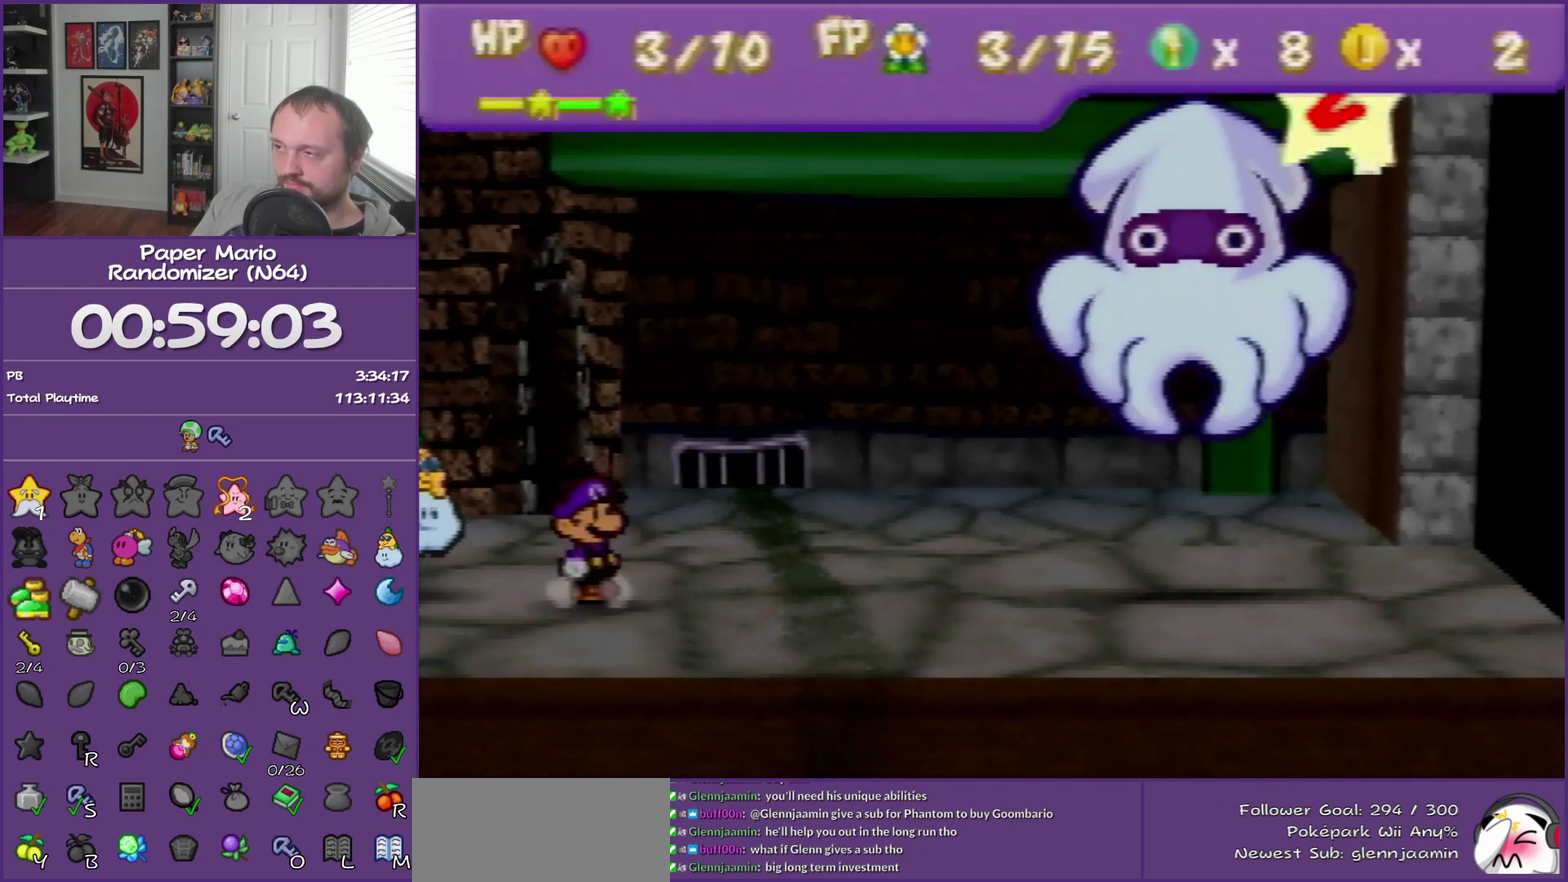
{"buttons": ["A"], "left_stick": "center", "events": [[467, "A", "down"]]}
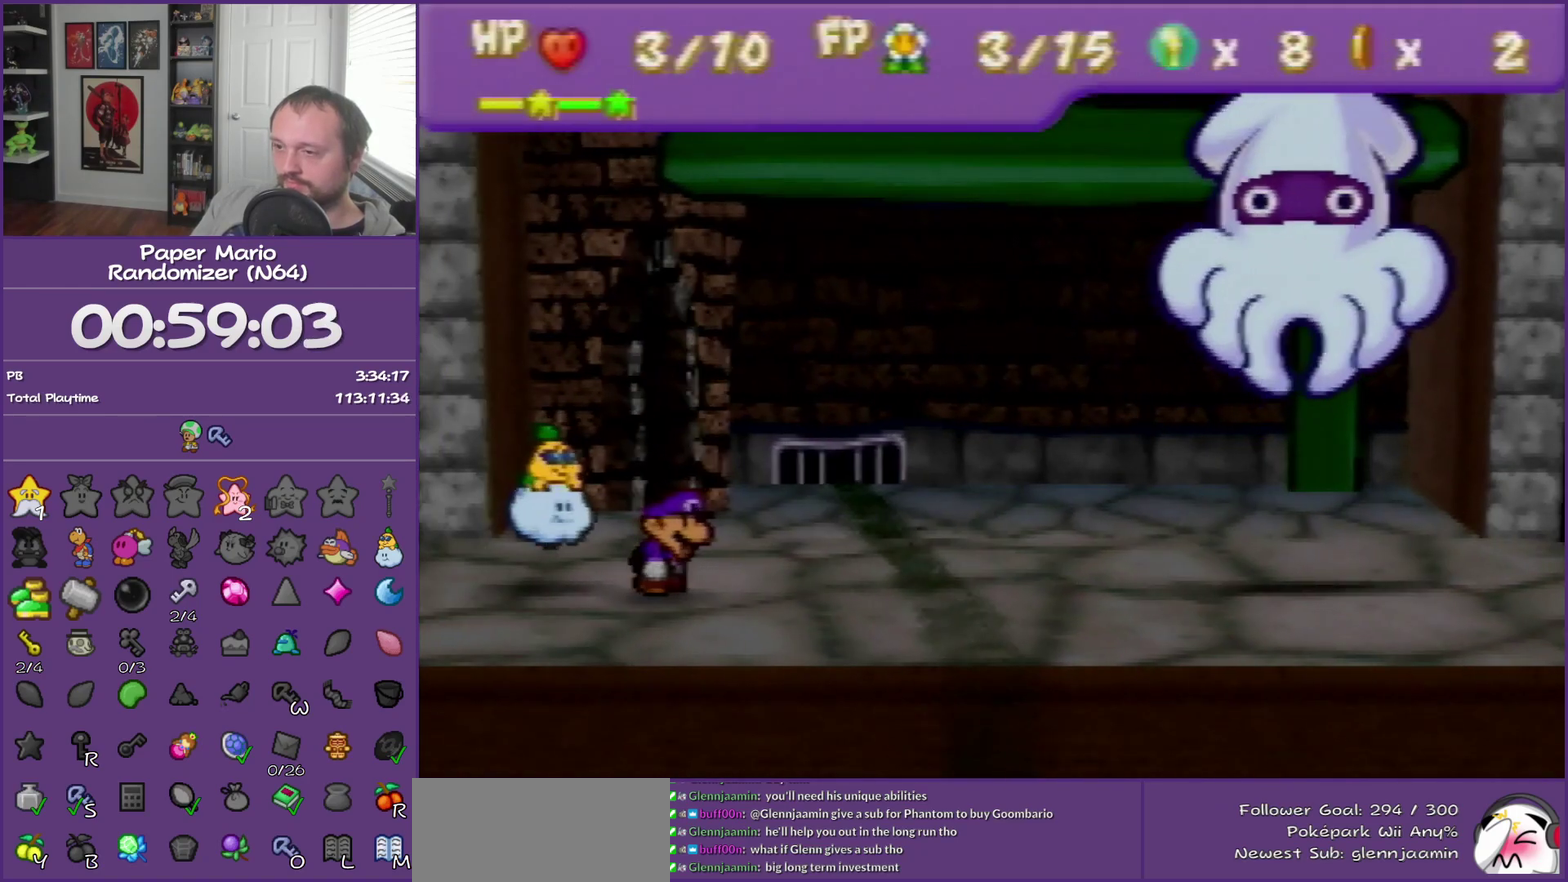
{"buttons": [], "left_stick": "center", "events": [[133, "A", "up"], [183, "A", "down"], [283, "A", "up"], [383, "A", "down"], [467, "A", "up"]]}
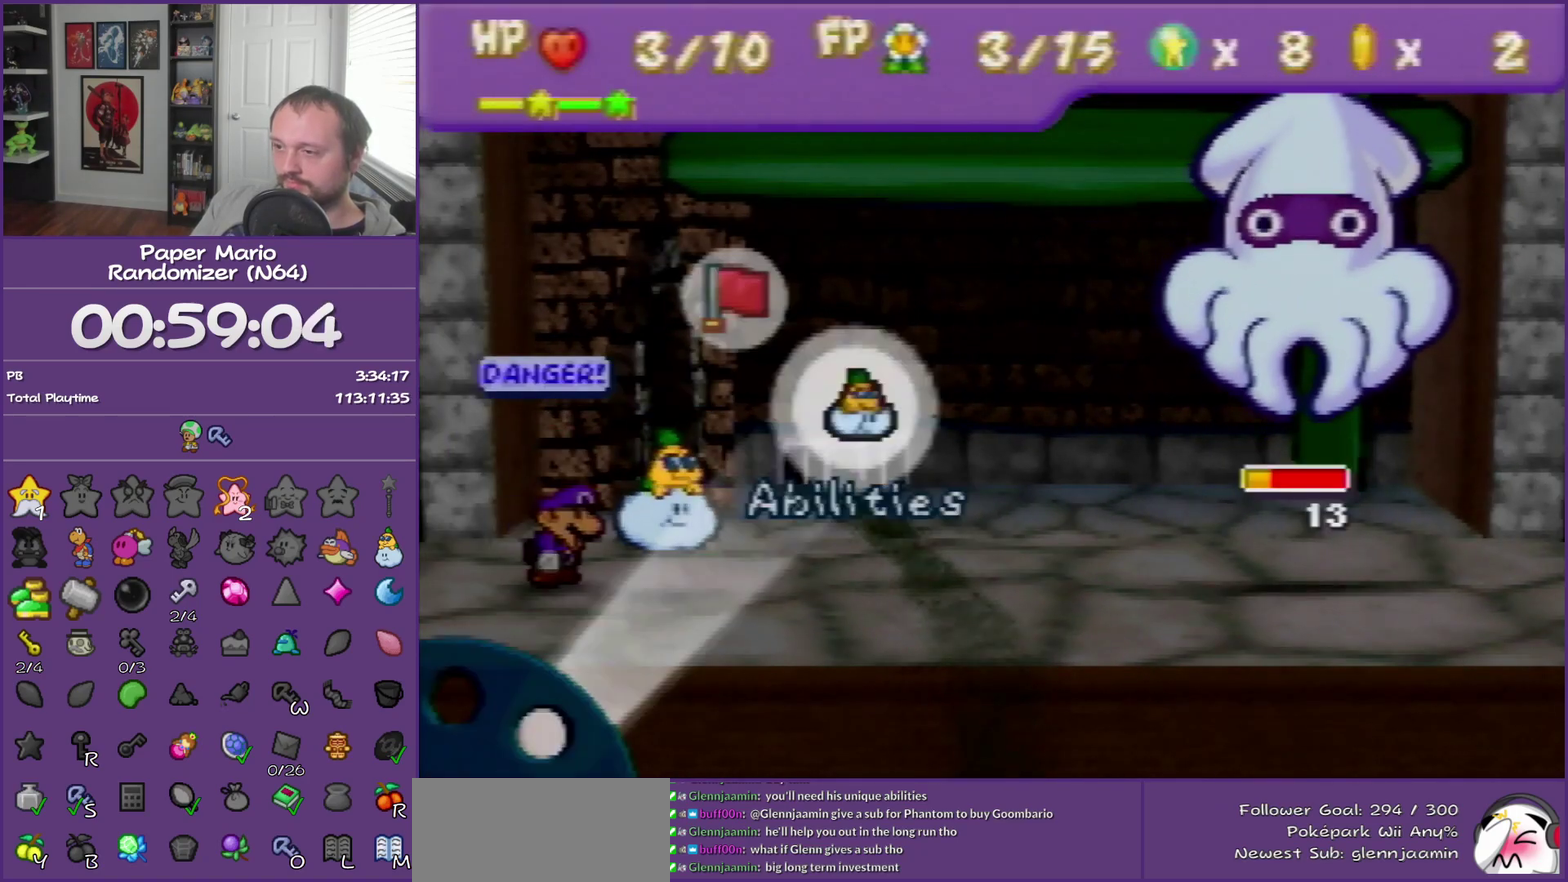
{"buttons": [], "left_stick": "center", "events": [[33, "A", "down"], [133, "A", "up"], [200, "A", "down"], [283, "A", "up"], [350, "A", "down"], [433, "A", "up"]]}
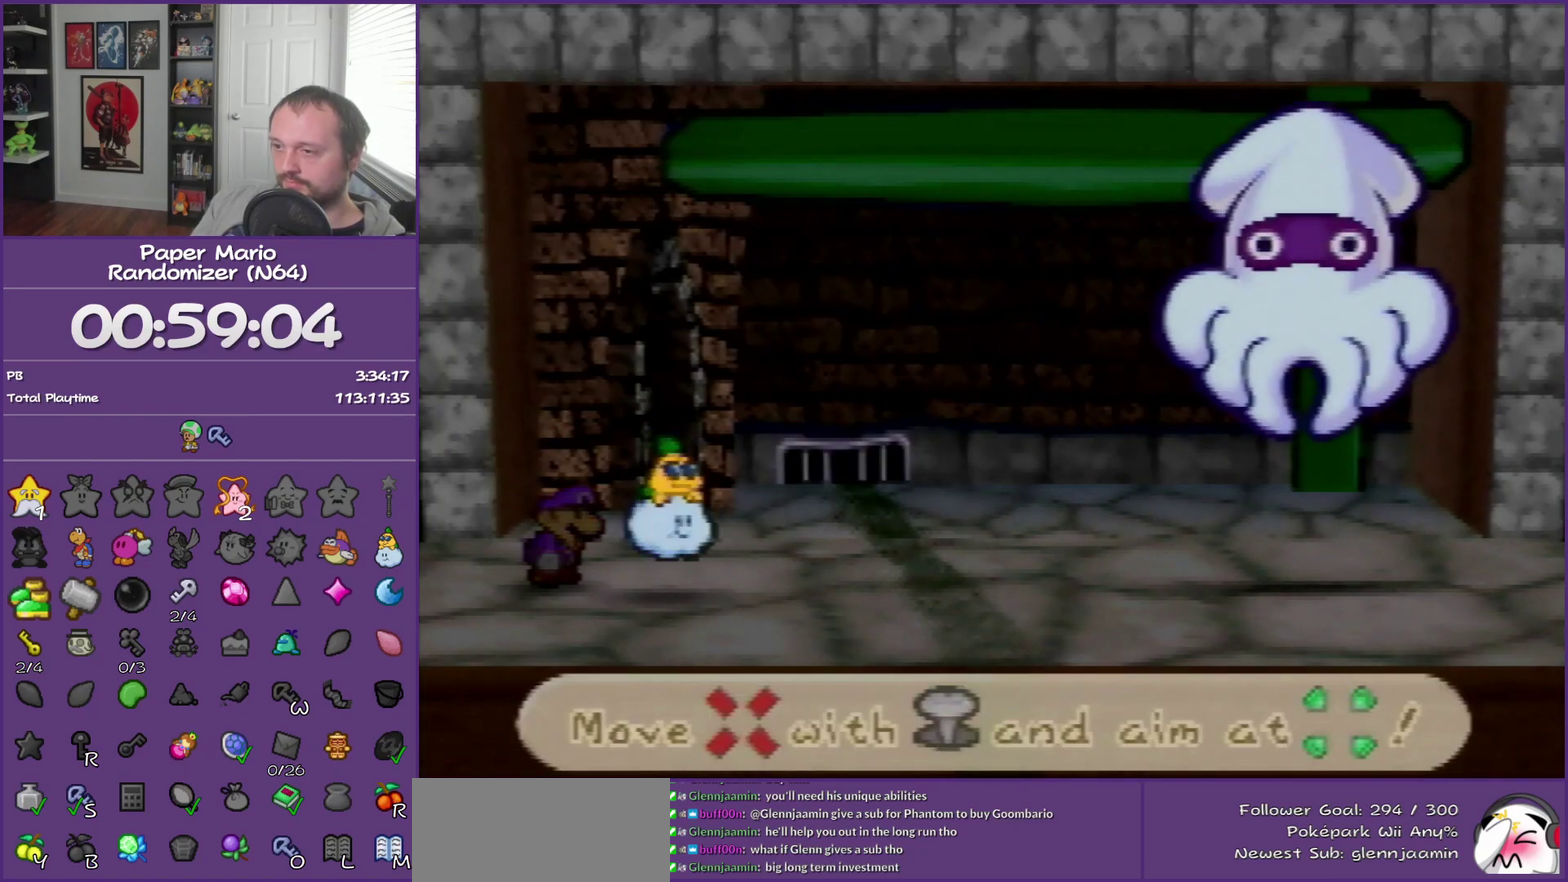
{"buttons": [], "left_stick": "right", "events": [[67, "left_stick", "right"]]}
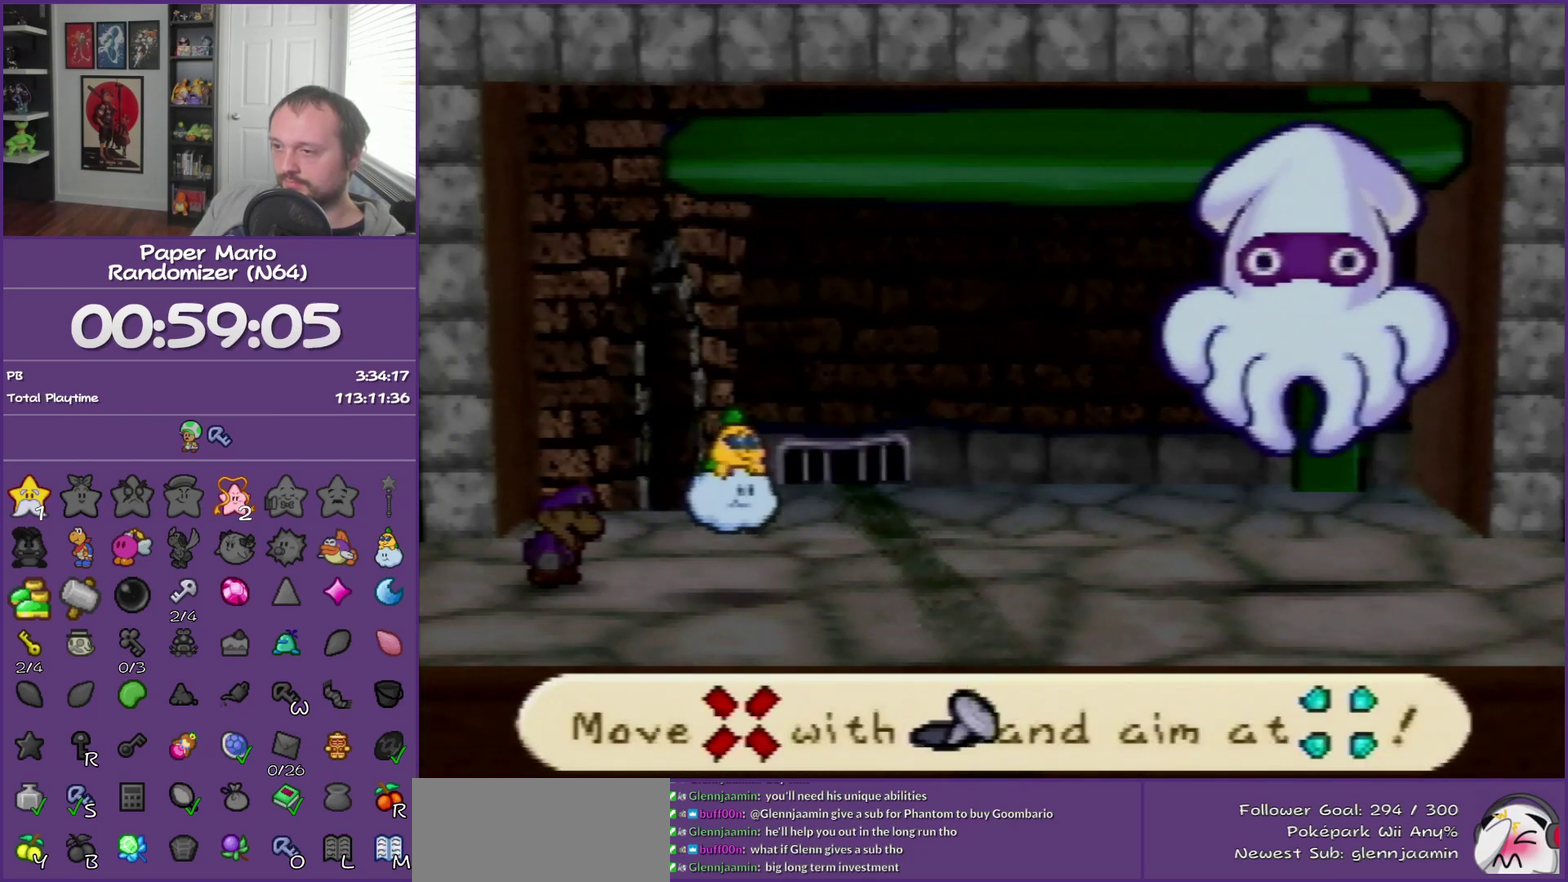
{"buttons": [], "left_stick": "right", "events": []}
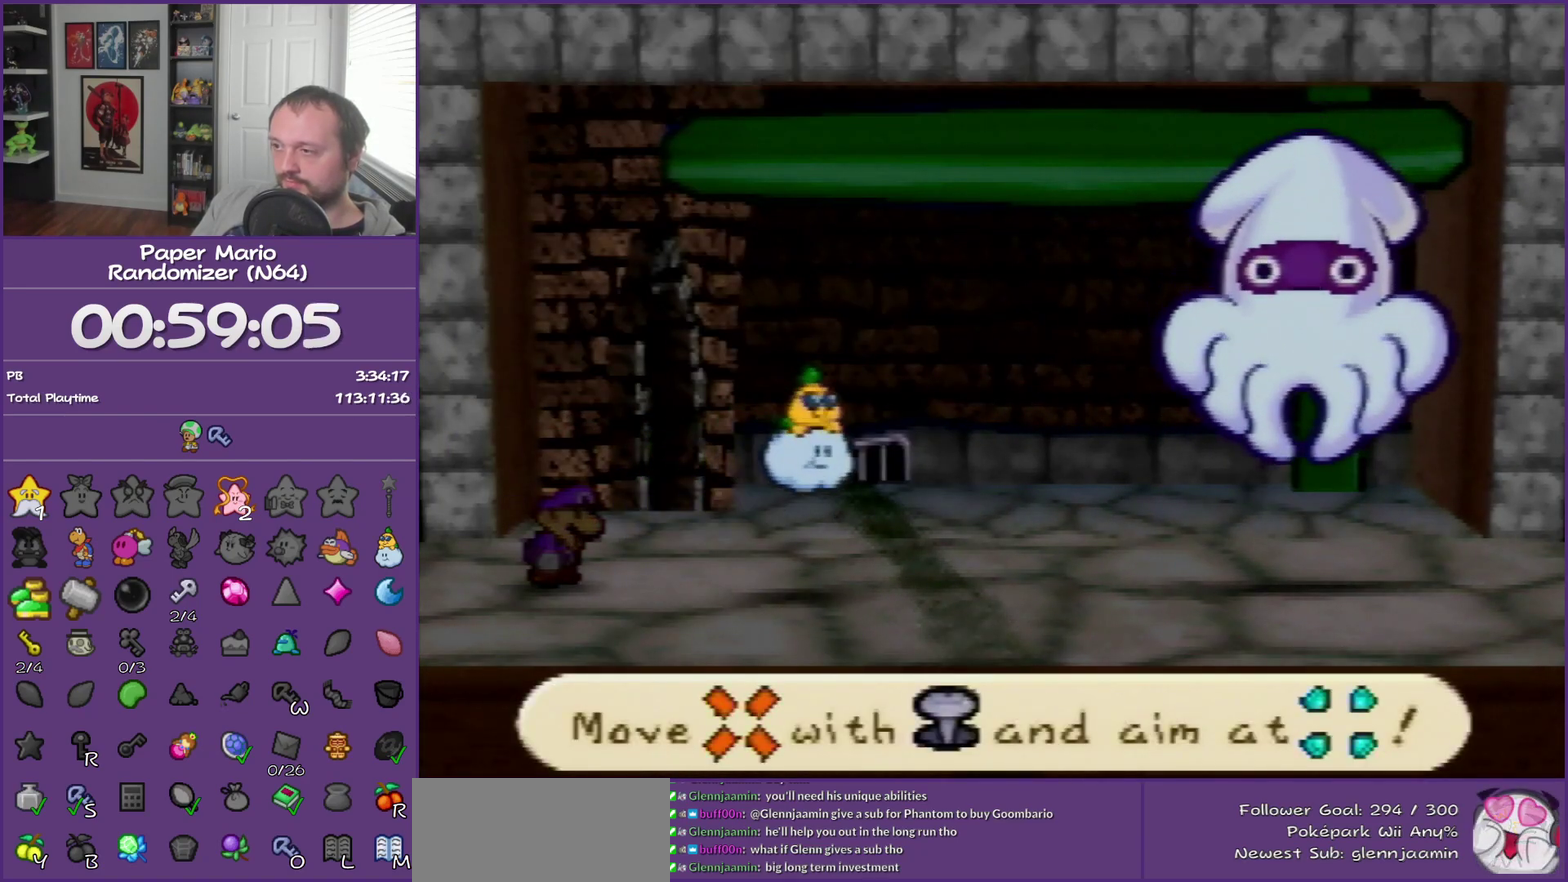
{"buttons": [], "left_stick": "right", "events": []}
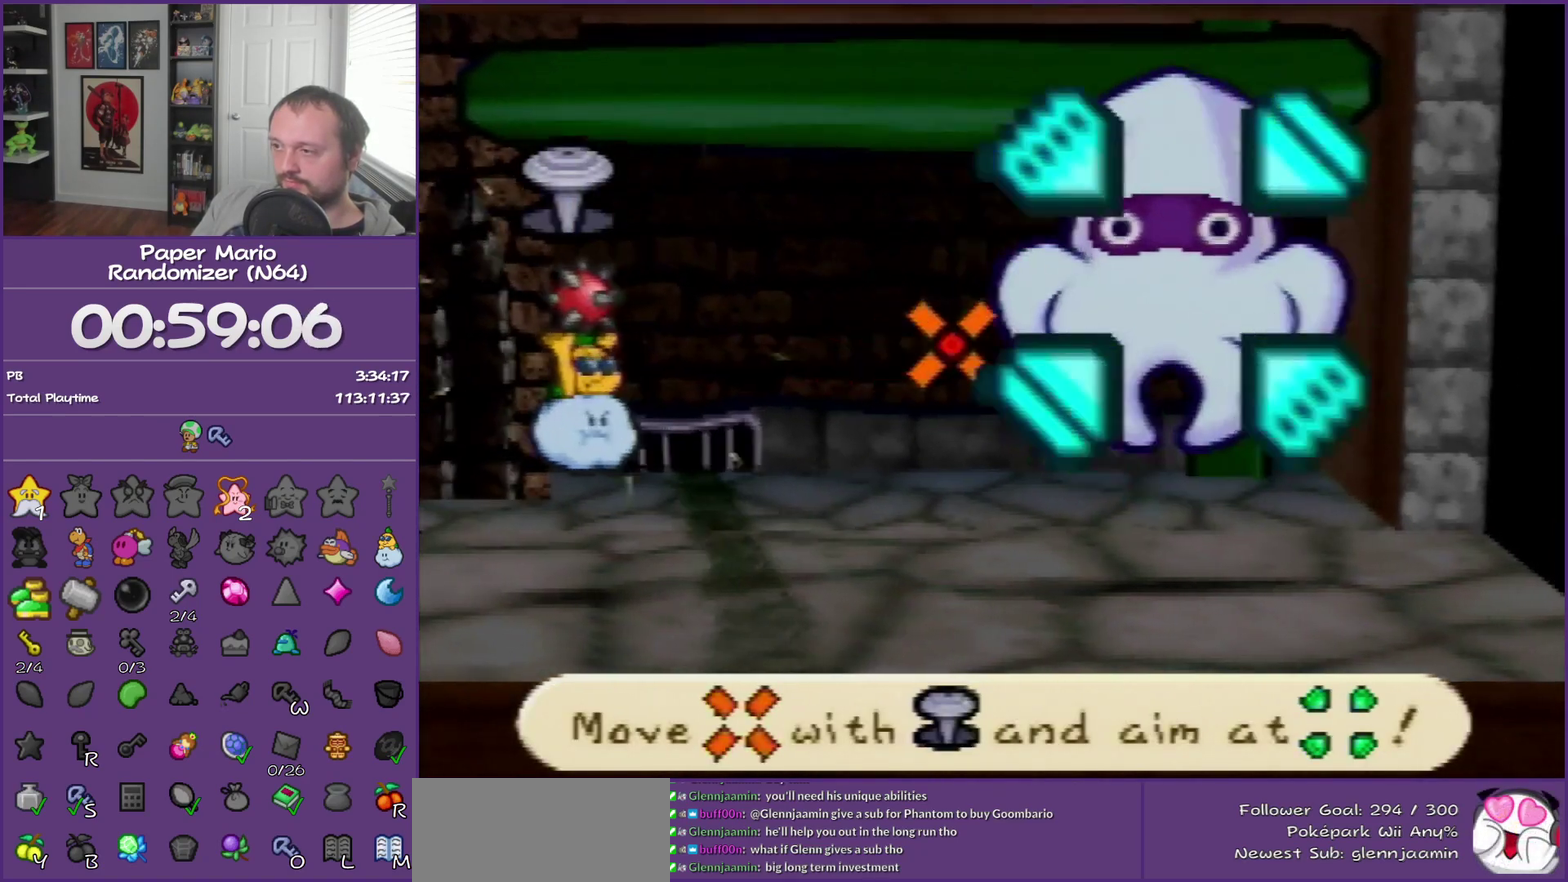
{"buttons": [], "left_stick": "center", "events": [[83, "A", "down"], [117, "left_stick", "center"], [183, "A", "up"]]}